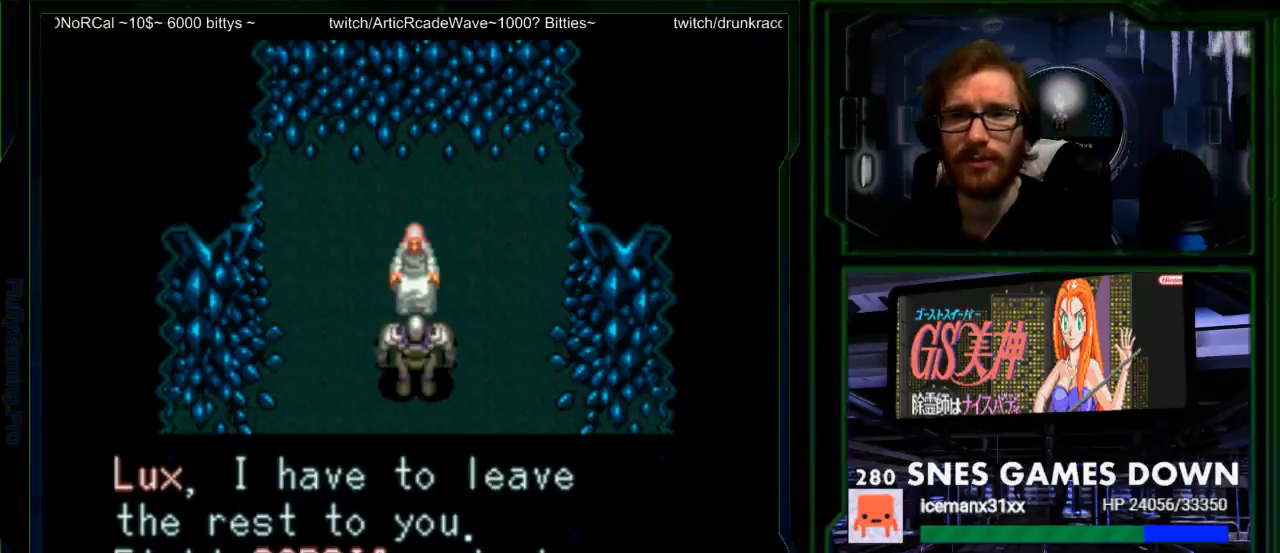
Gameplay with a controller (Nintendo layout); each line is a JSON object with the inputs held at the frame after it. "events" lists button and stick changes between this image and that frame as [ms after this image, input, new state], when the widget could be followed in between. Not read: L1 L3 R1 R3.
{"buttons": [], "events": [[217, "A", "down"], [367, "A", "up"]]}
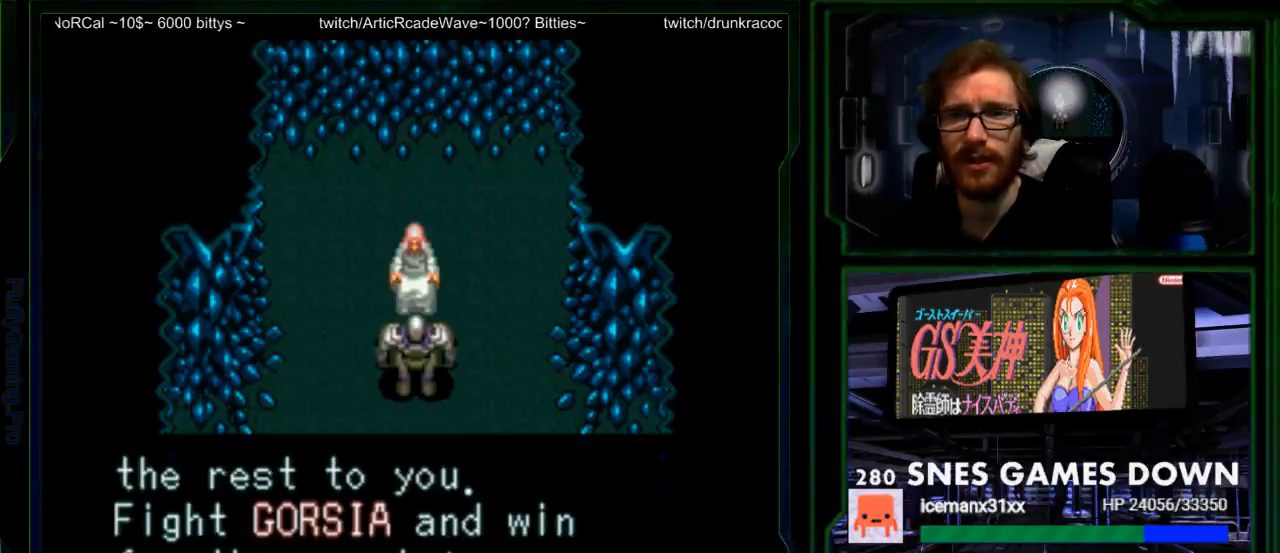
{"buttons": [], "events": []}
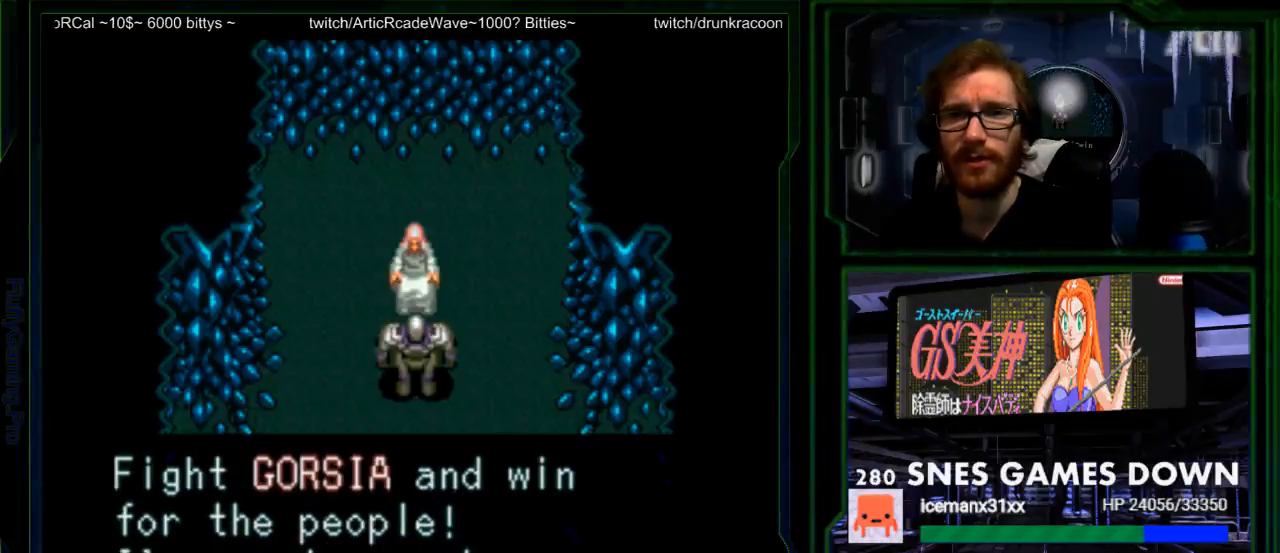
{"buttons": [], "events": []}
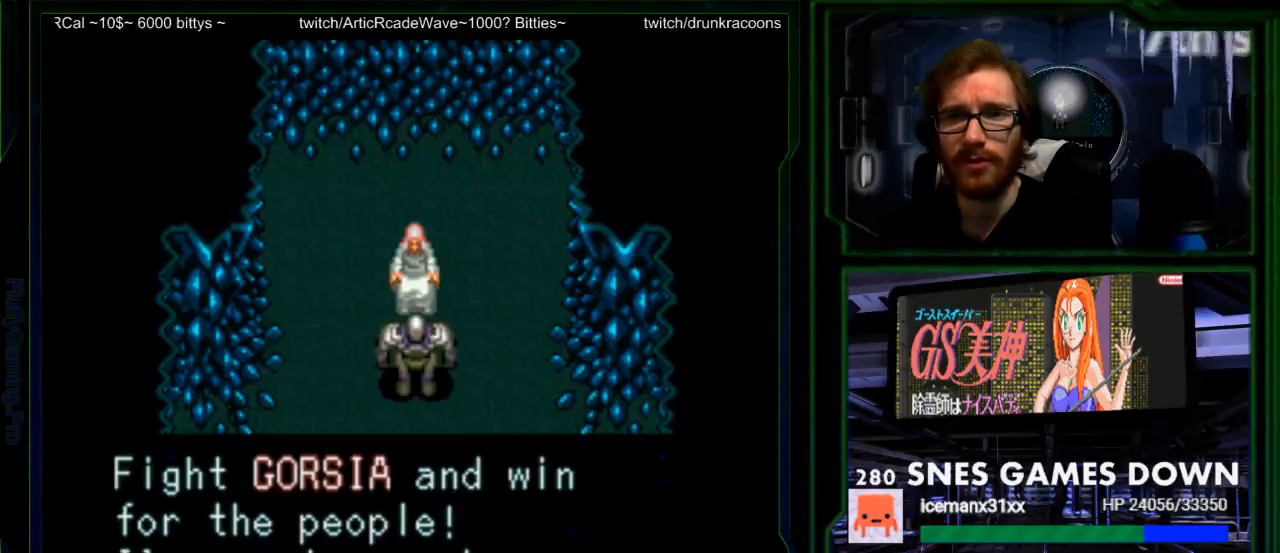
{"buttons": [], "events": [[250, "A", "down"], [433, "A", "up"]]}